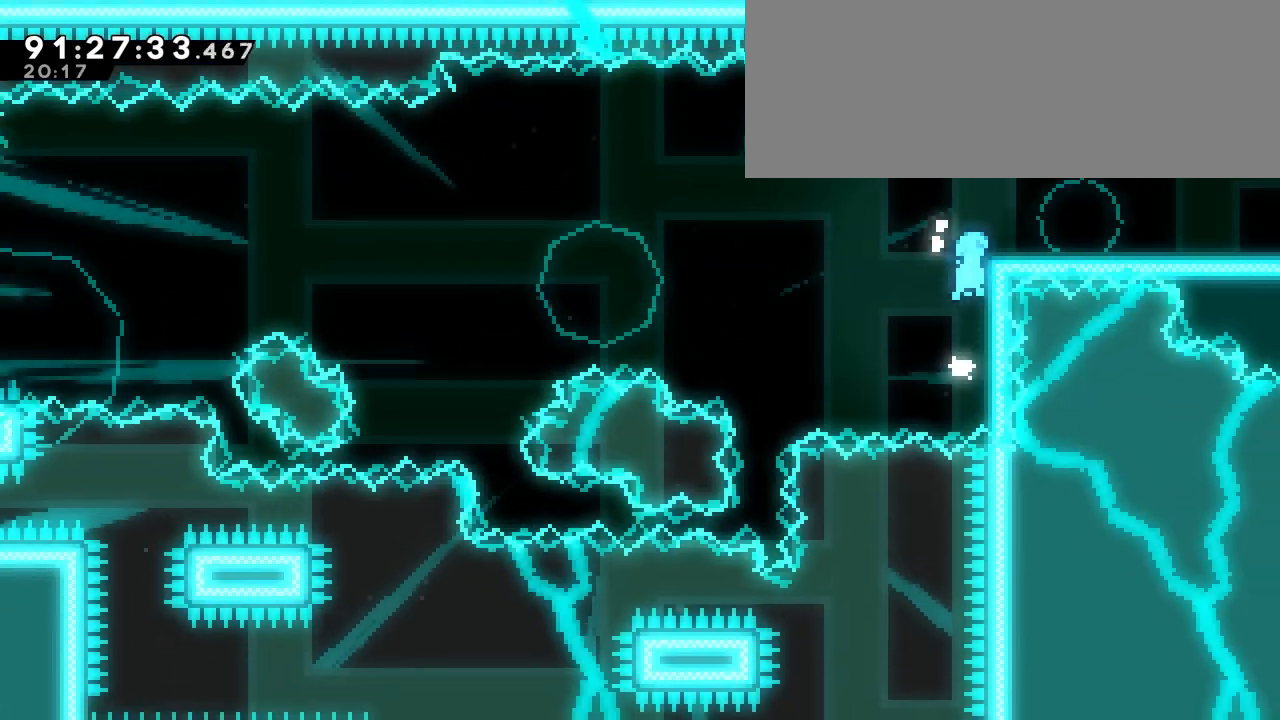
Gameplay with keyboard; each line is a JSON object with the keys held at the frame after it. "events" lists presses ("down") and releases ("up") of "dash", "demo", "down", "grab", "interact", "jump", "left", "restart", "right" and "up" between this image and that frame as [ms after this image, input, new state], when the widget could be followed in between. No other keys are recorded. Mouse input is not recorded. Key names are as the overlay labels them; some are game actions (e.g. jump) rather than physical keys.
{"keys": ["down", "right"], "events": [[100, "jump", "down"], [233, "jump", "up"], [233, "up", "up"], [283, "grab", "up"], [417, "down", "down"]]}
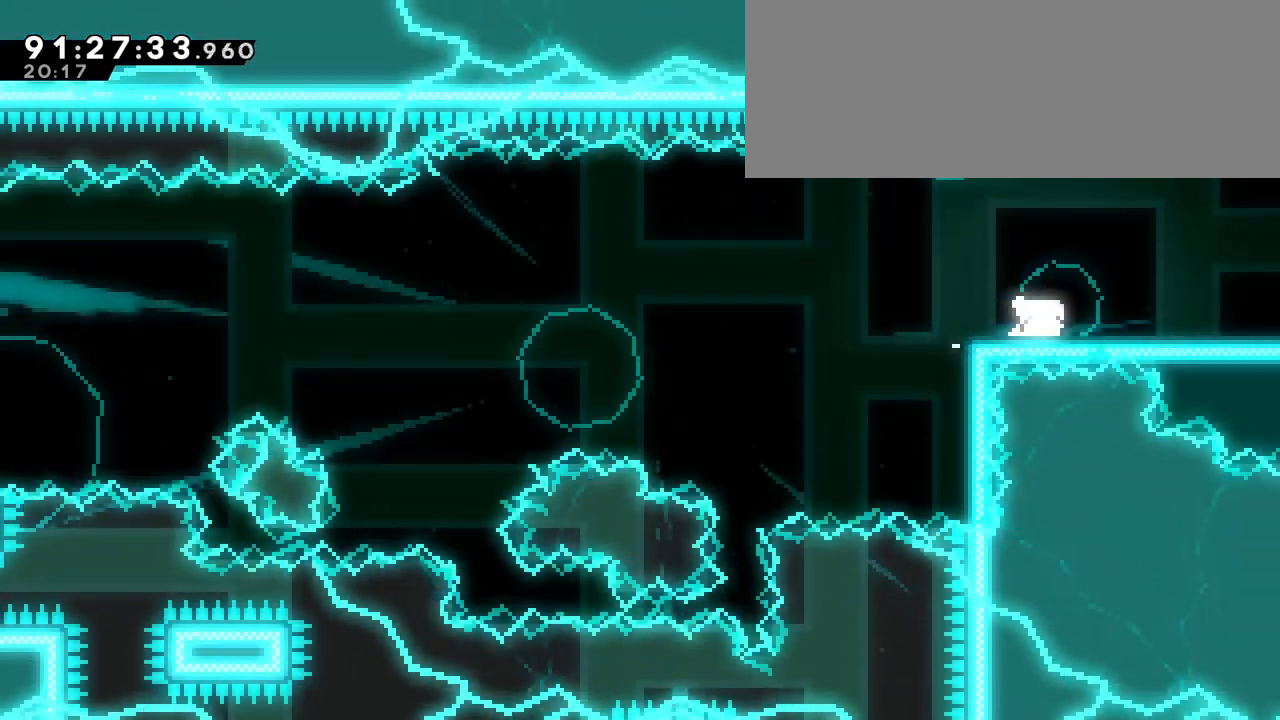
{"keys": ["right"], "events": [[17, "dash", "down"], [117, "dash", "up"], [117, "jump", "down"], [300, "down", "up"], [300, "jump", "up"]]}
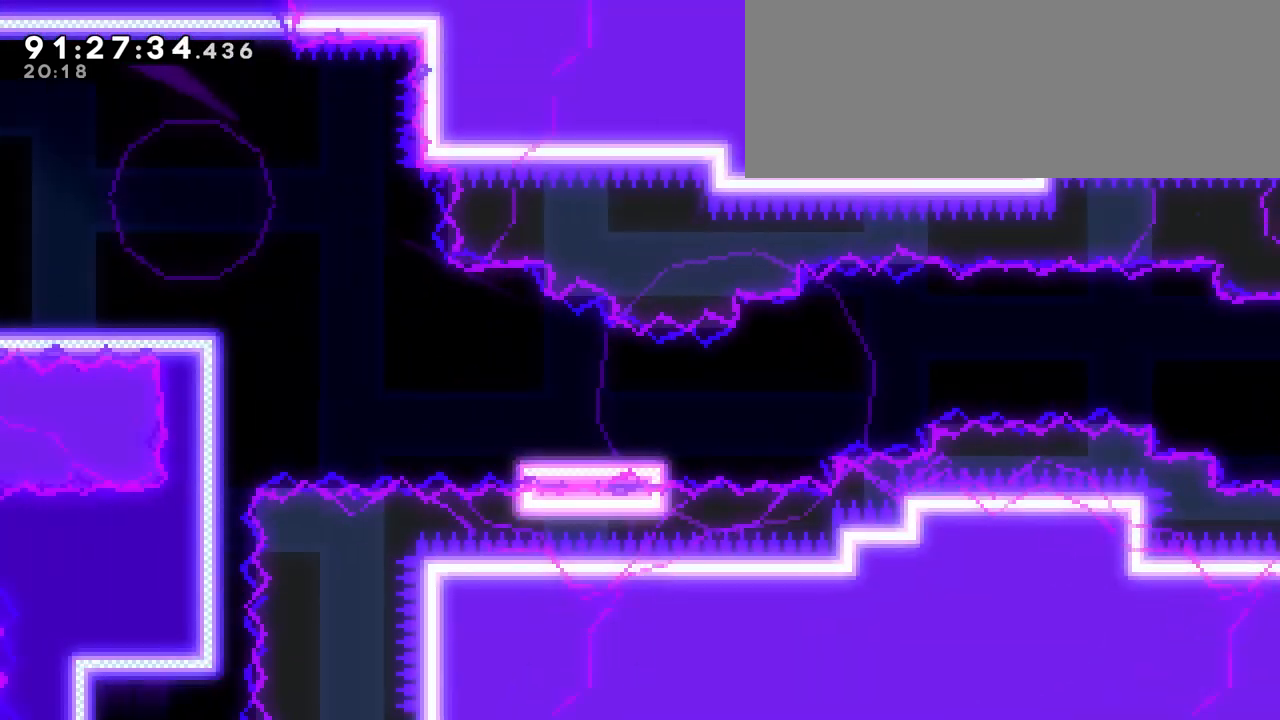
{"keys": [], "events": [[83, "right", "up"], [267, "right", "down"], [450, "right", "up"]]}
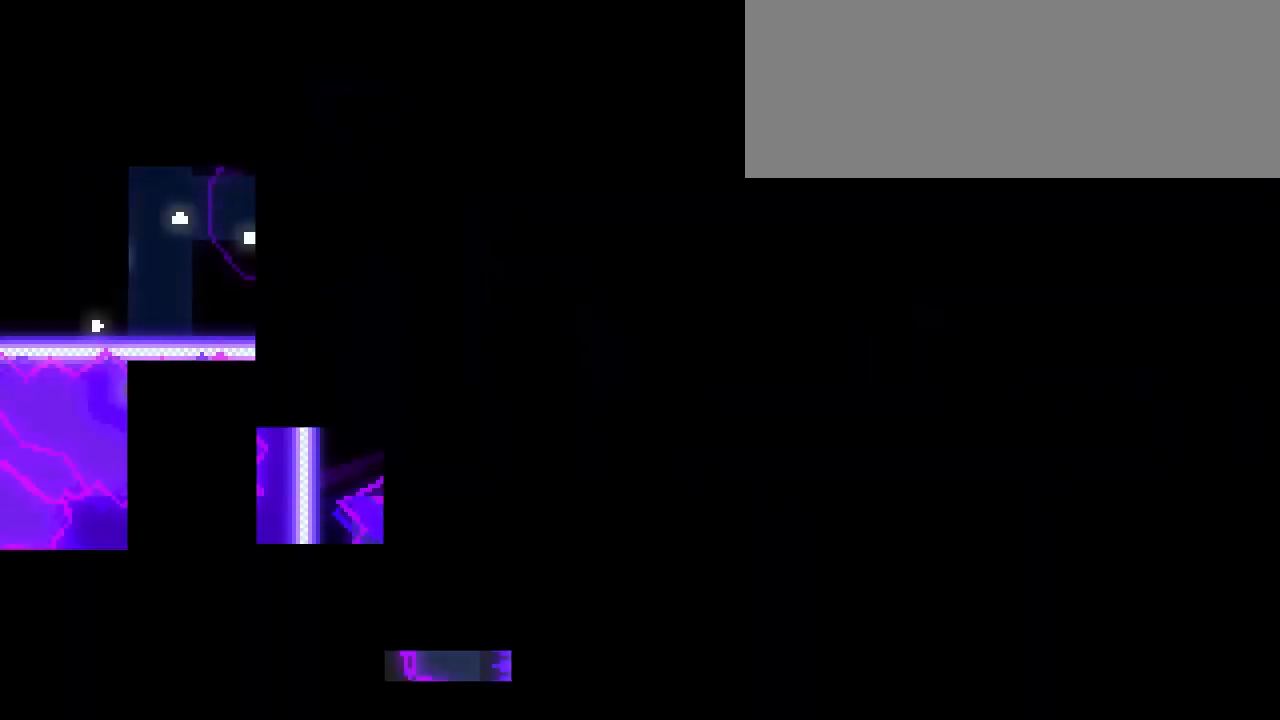
{"keys": [], "events": []}
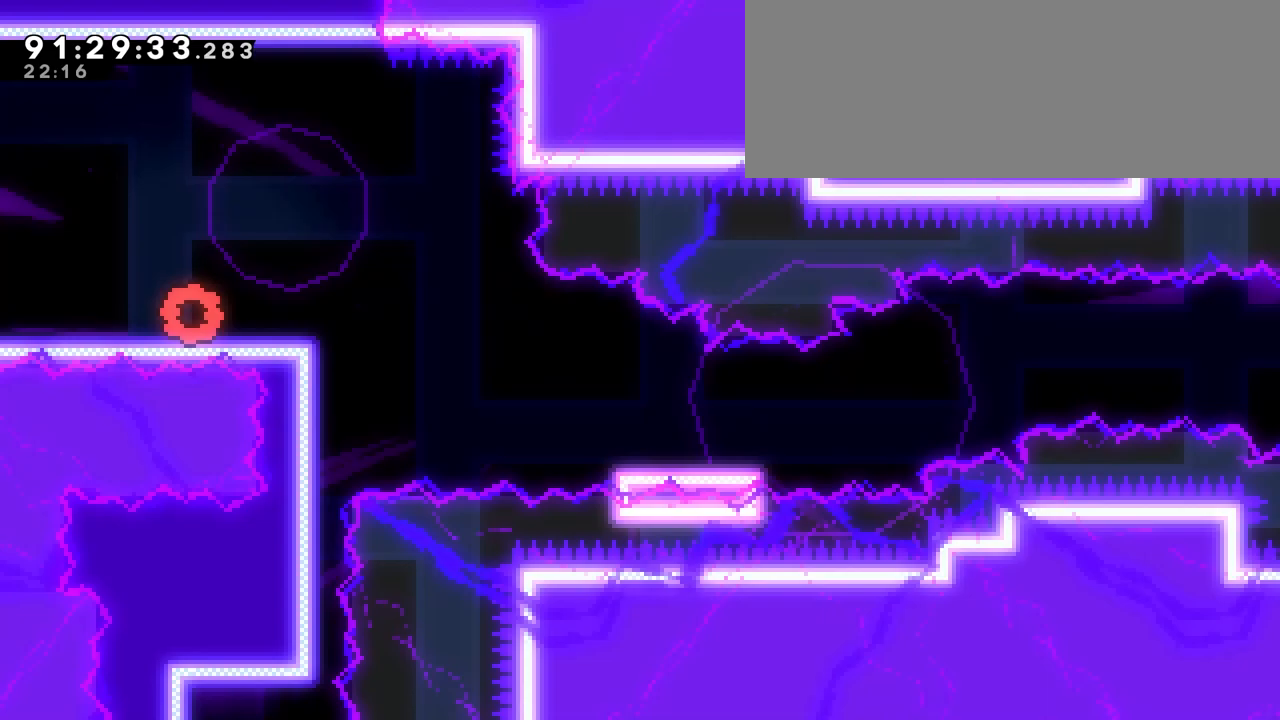
{"keys": ["dash", "down", "right"], "events": [[17, "down", "down"], [17, "right", "down"], [117, "dash", "down"], [300, "dash", "up"], [300, "jump", "down"], [350, "jump", "up"], [400, "dash", "down"]]}
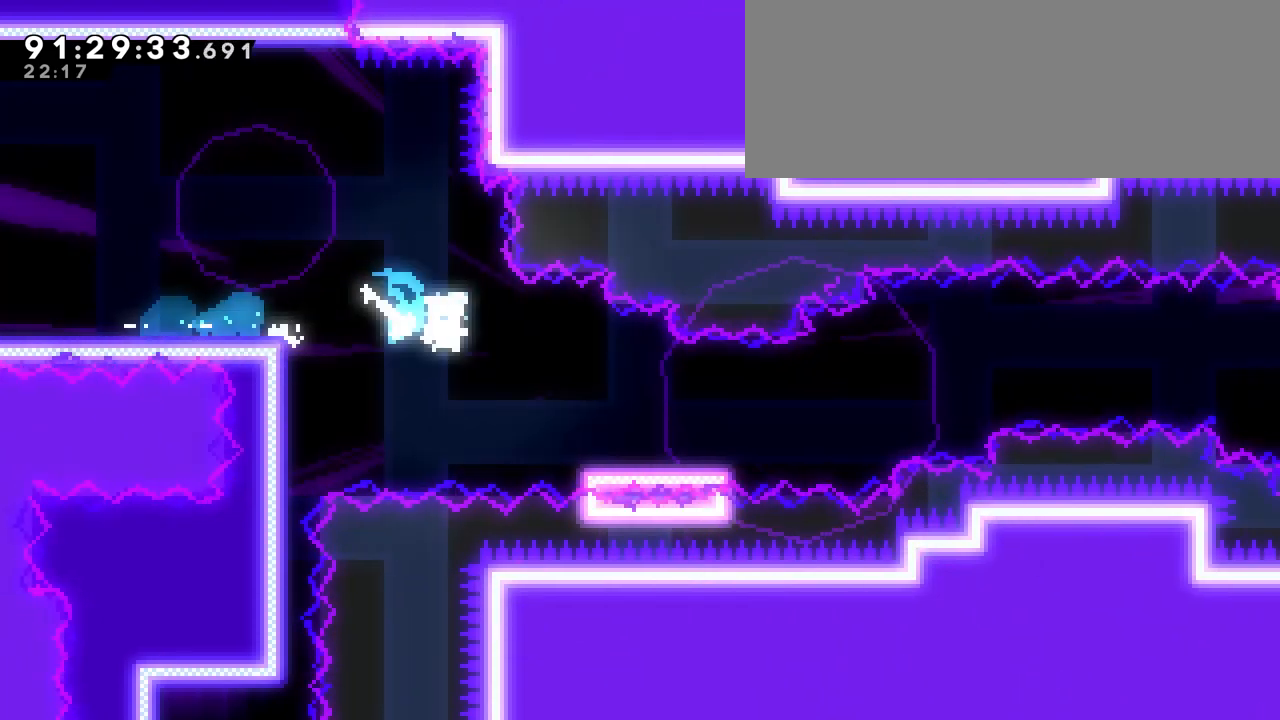
{"keys": ["jump", "right"], "events": [[183, "down", "up"], [183, "jump", "down"], [233, "dash", "up"]]}
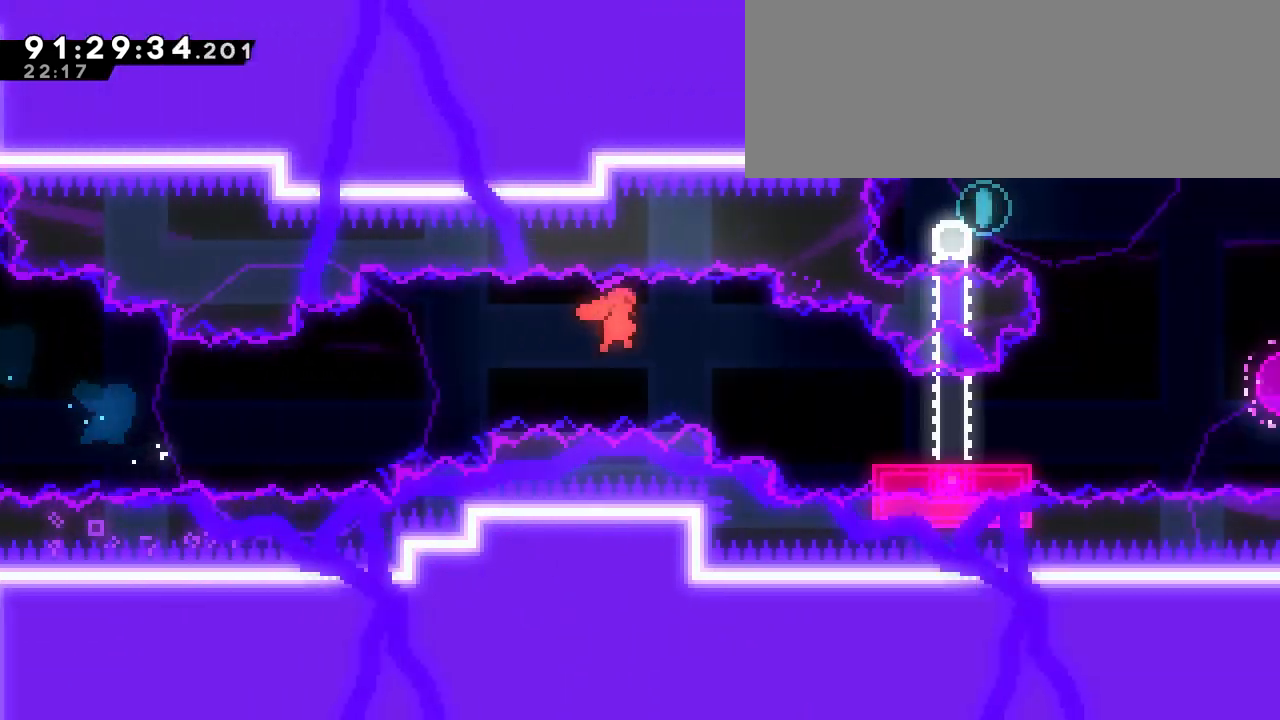
{"keys": ["jump", "right", "up"], "events": [[100, "down", "down"], [100, "jump", "up"], [200, "dash", "down"], [333, "down", "up"], [383, "jump", "down"], [433, "dash", "up"], [433, "up", "down"]]}
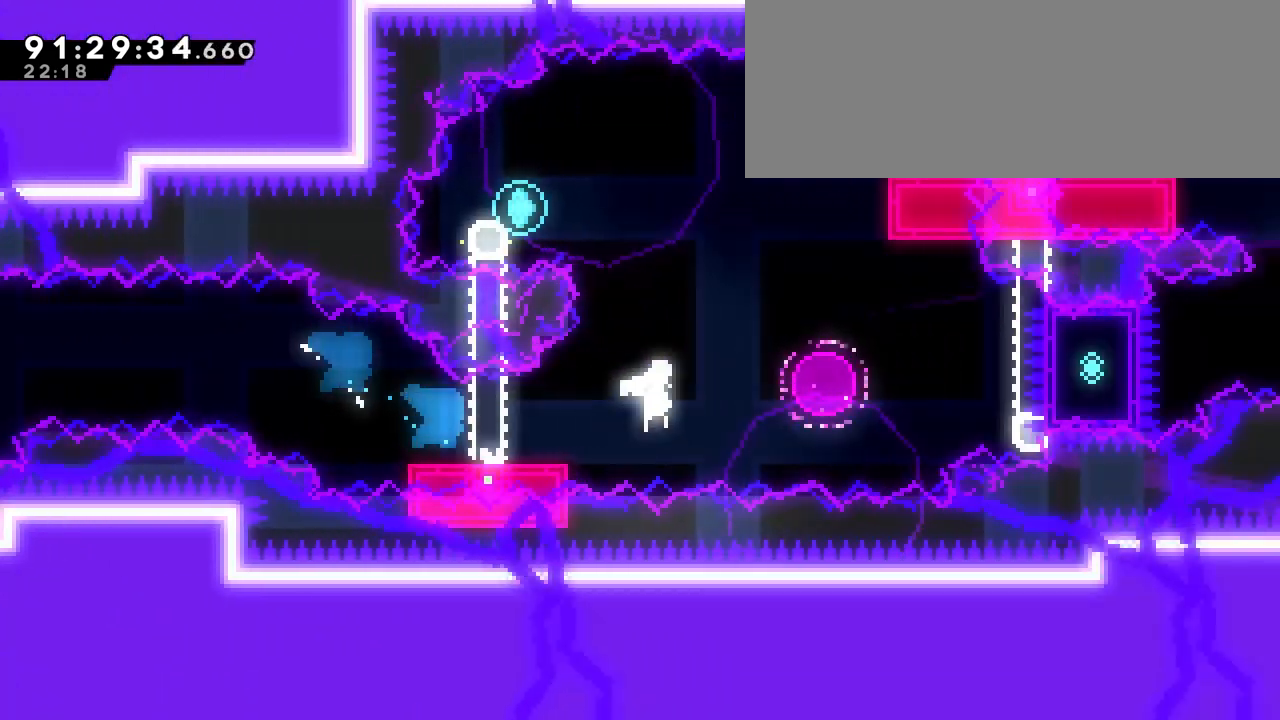
{"keys": ["down", "right"], "events": [[217, "dash", "down"], [217, "jump", "up"], [217, "right", "up"], [450, "dash", "up"], [483, "down", "down"], [483, "right", "down"], [483, "up", "up"]]}
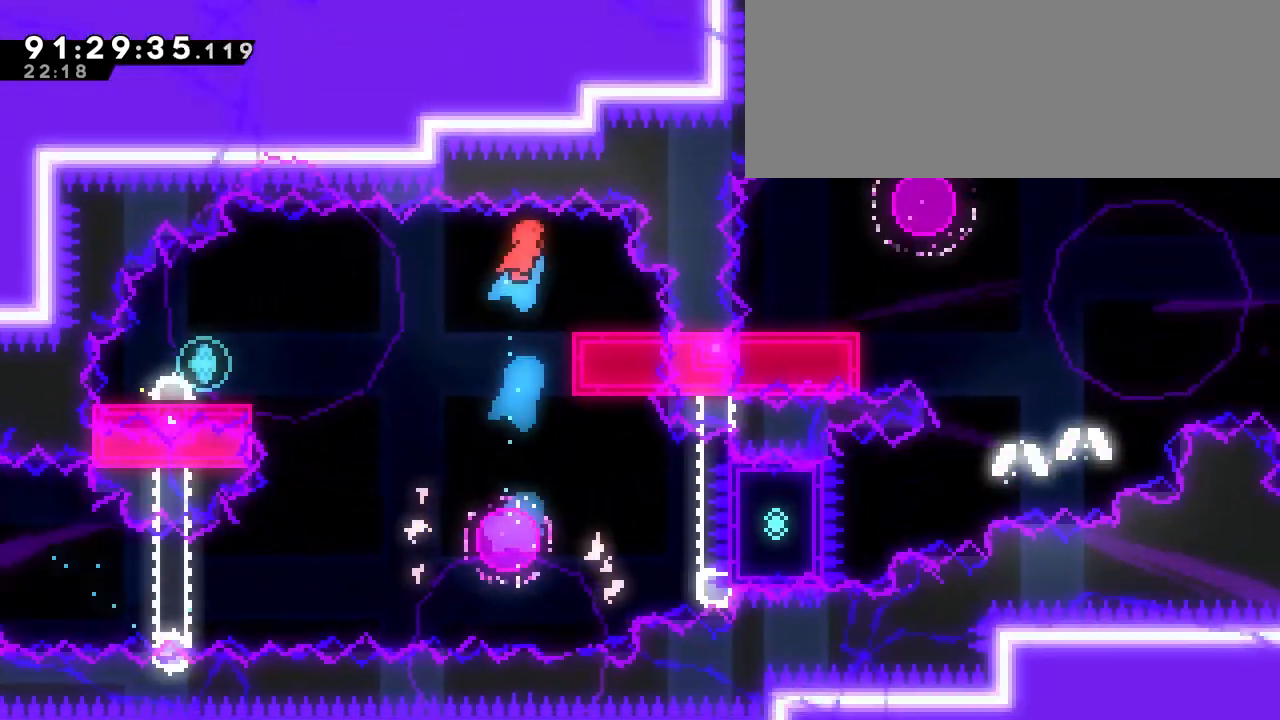
{"keys": ["dash", "down", "jump", "left"], "events": [[33, "dash", "down"], [267, "dash", "up"], [267, "jump", "down"], [267, "left", "down"], [267, "right", "up"], [500, "dash", "down"]]}
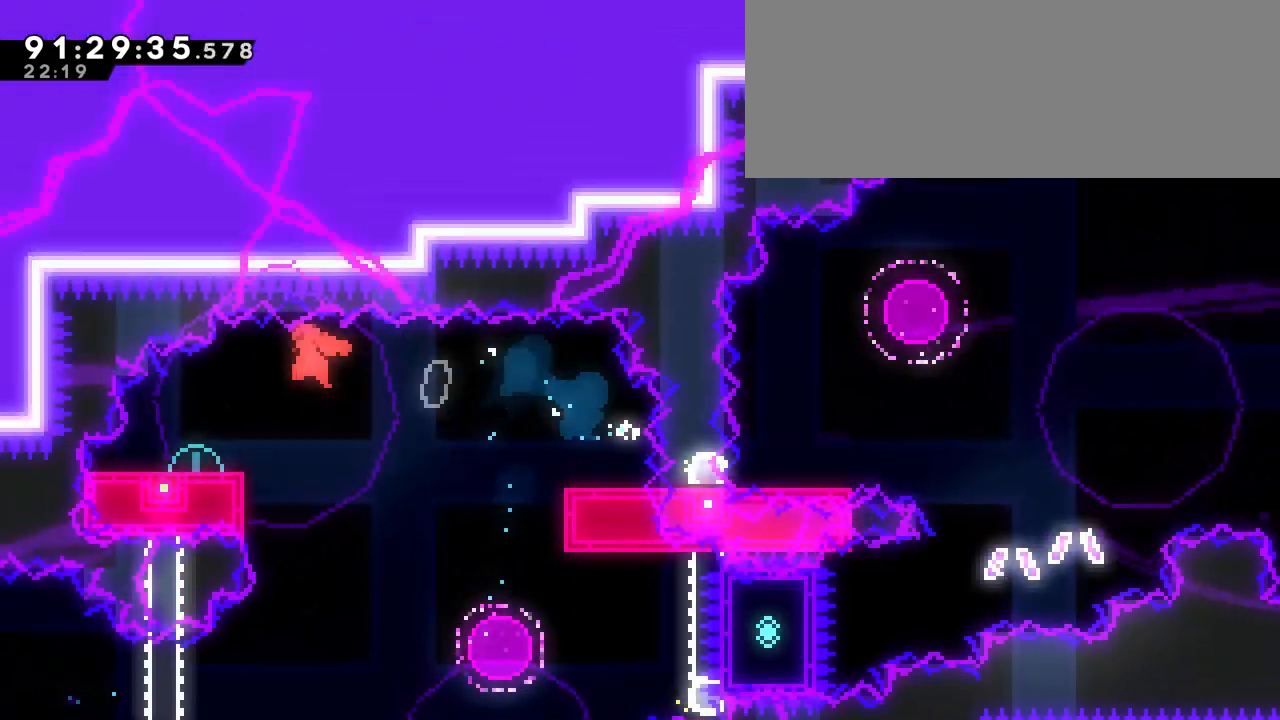
{"keys": ["dash", "down", "right"], "events": [[50, "jump", "up"], [200, "left", "up"], [233, "dash", "up"], [233, "jump", "down"], [233, "right", "down"], [333, "dash", "down"], [433, "jump", "up"]]}
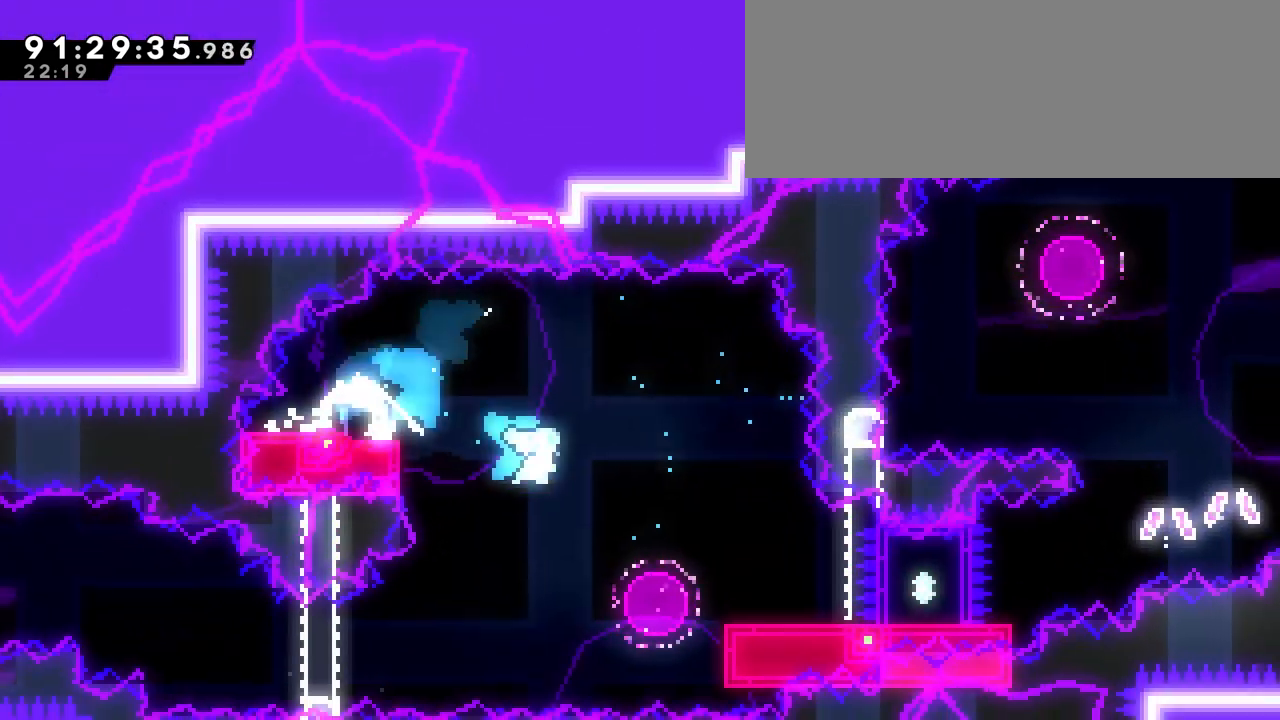
{"keys": ["jump", "right", "up"], "events": [[250, "down", "up"], [300, "dash", "up"], [300, "jump", "down"], [350, "up", "down"]]}
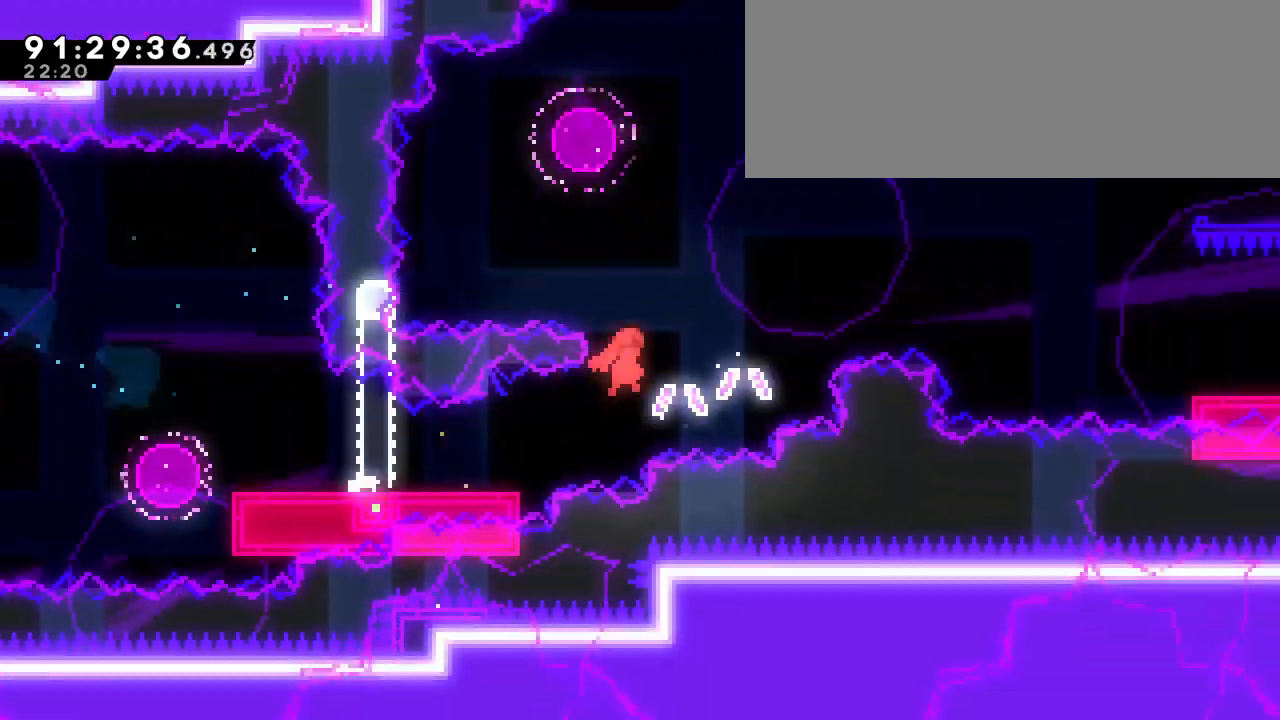
{"keys": ["dash", "down", "right"], "events": [[367, "up", "up"], [467, "down", "down"], [500, "dash", "down"], [500, "jump", "up"]]}
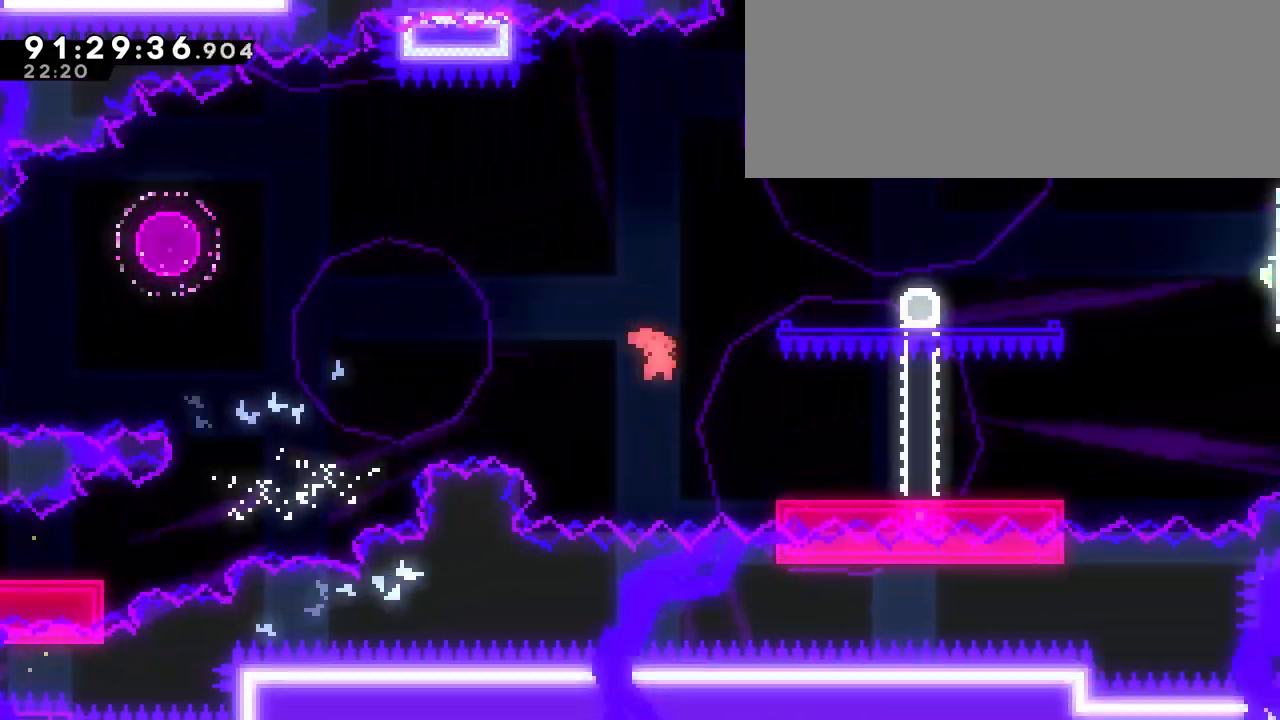
{"keys": ["jump", "right", "up"], "events": [[250, "dash", "up"], [250, "down", "up"], [283, "jump", "down"], [333, "up", "down"]]}
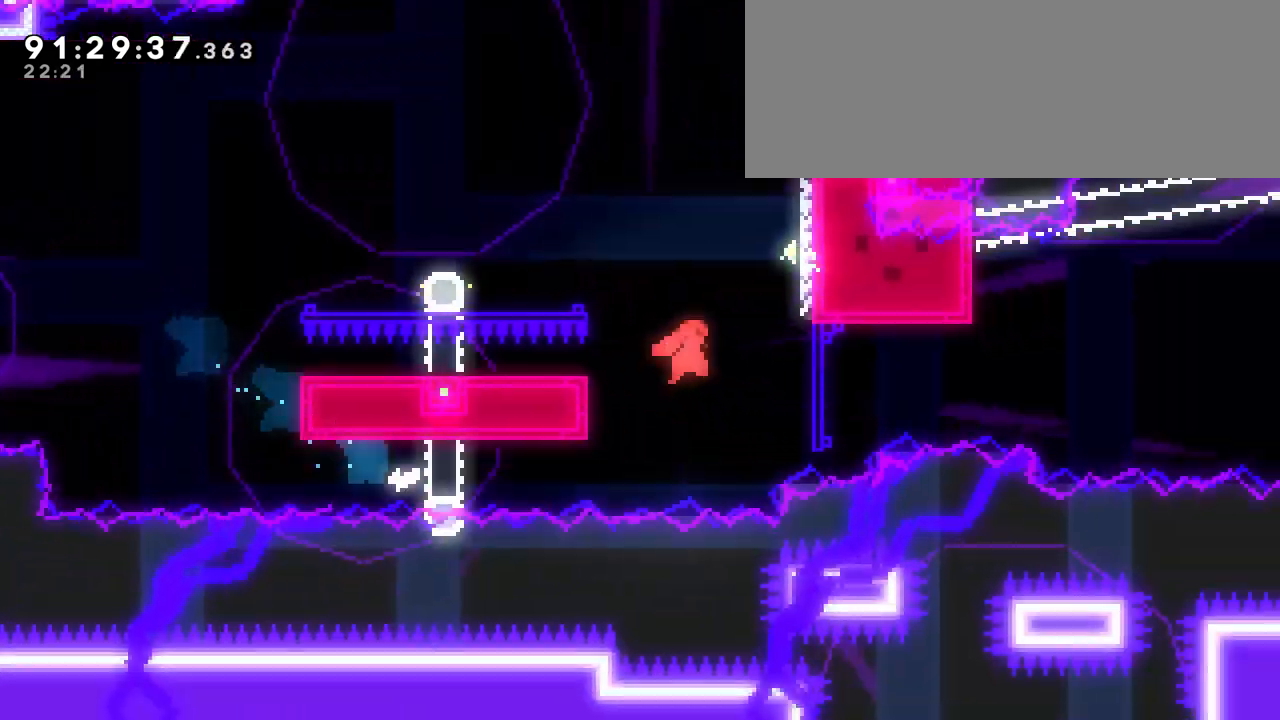
{"keys": ["jump", "right", "up"], "events": [[117, "dash", "down"], [117, "jump", "up"], [117, "right", "up"], [350, "dash", "up"], [350, "jump", "down"], [350, "right", "down"]]}
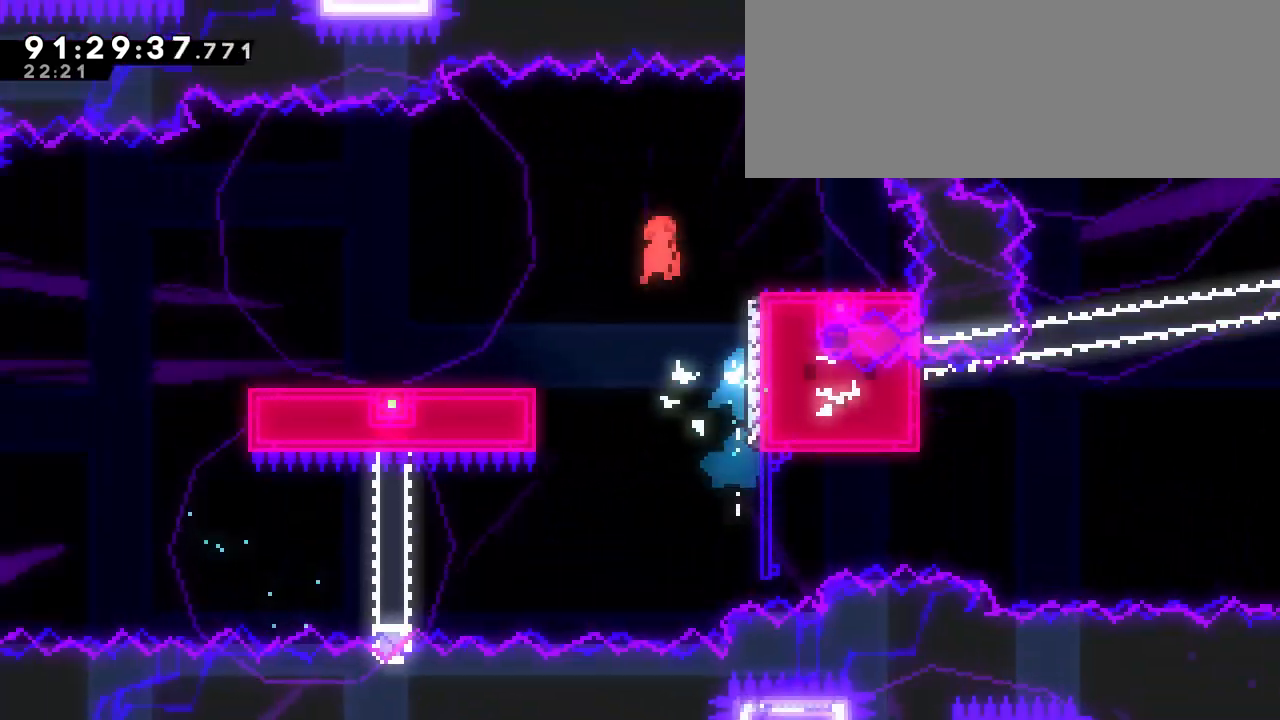
{"keys": ["dash", "down", "right"], "events": [[83, "up", "up"], [133, "jump", "up"], [317, "down", "down"], [367, "dash", "down"]]}
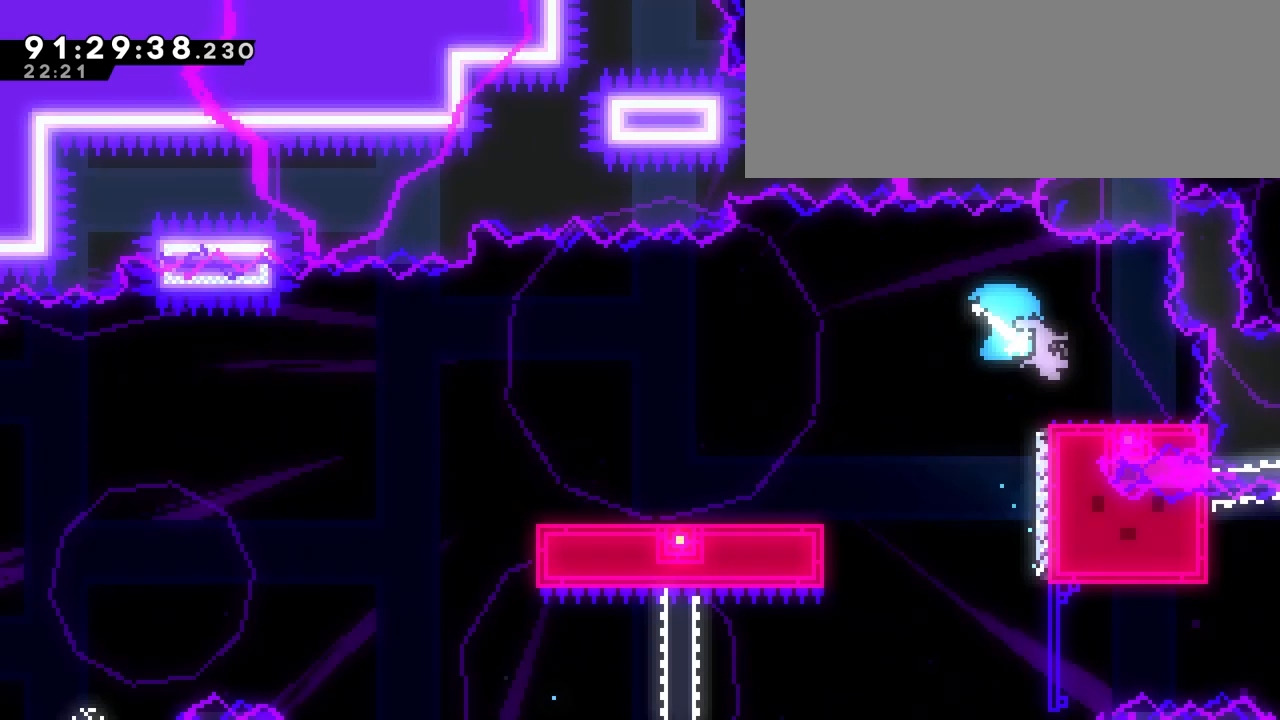
{"keys": ["dash", "down", "left"], "events": [[50, "left", "down"], [100, "dash", "up"], [100, "jump", "down"], [100, "right", "up"], [250, "dash", "down"], [250, "jump", "up"]]}
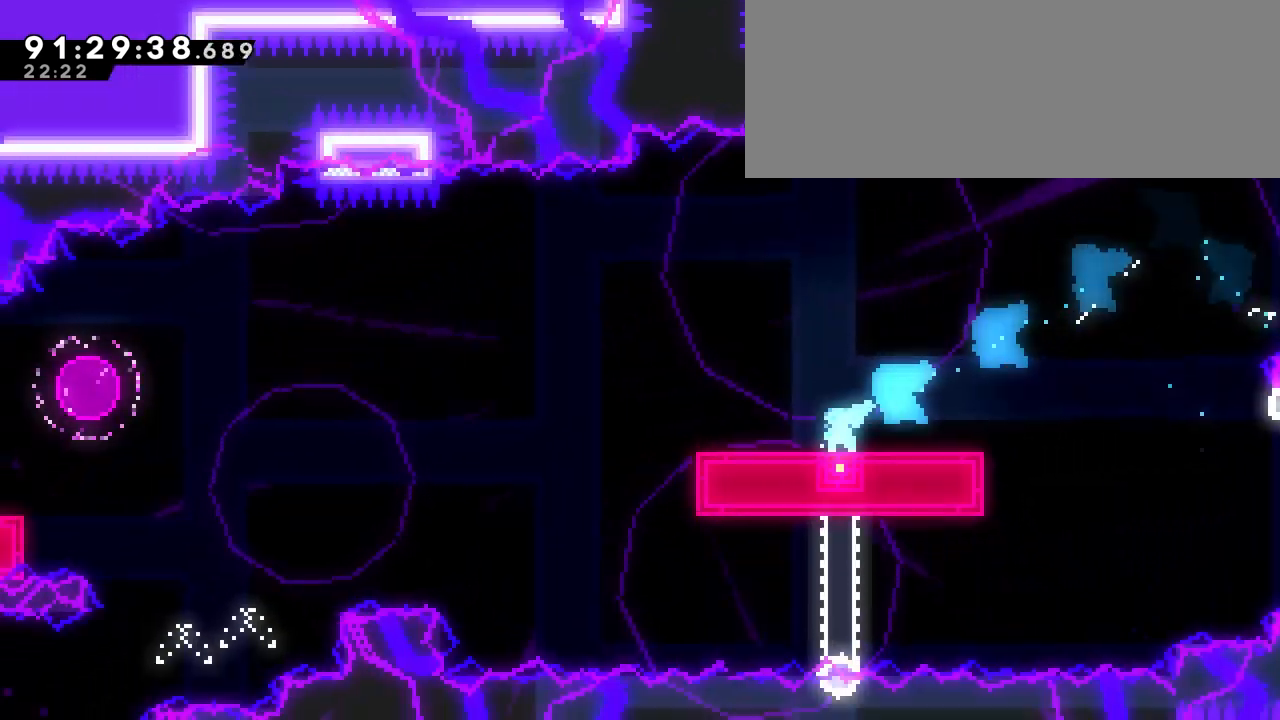
{"keys": ["down", "jump", "left"], "events": [[17, "dash", "up"], [17, "jump", "down"]]}
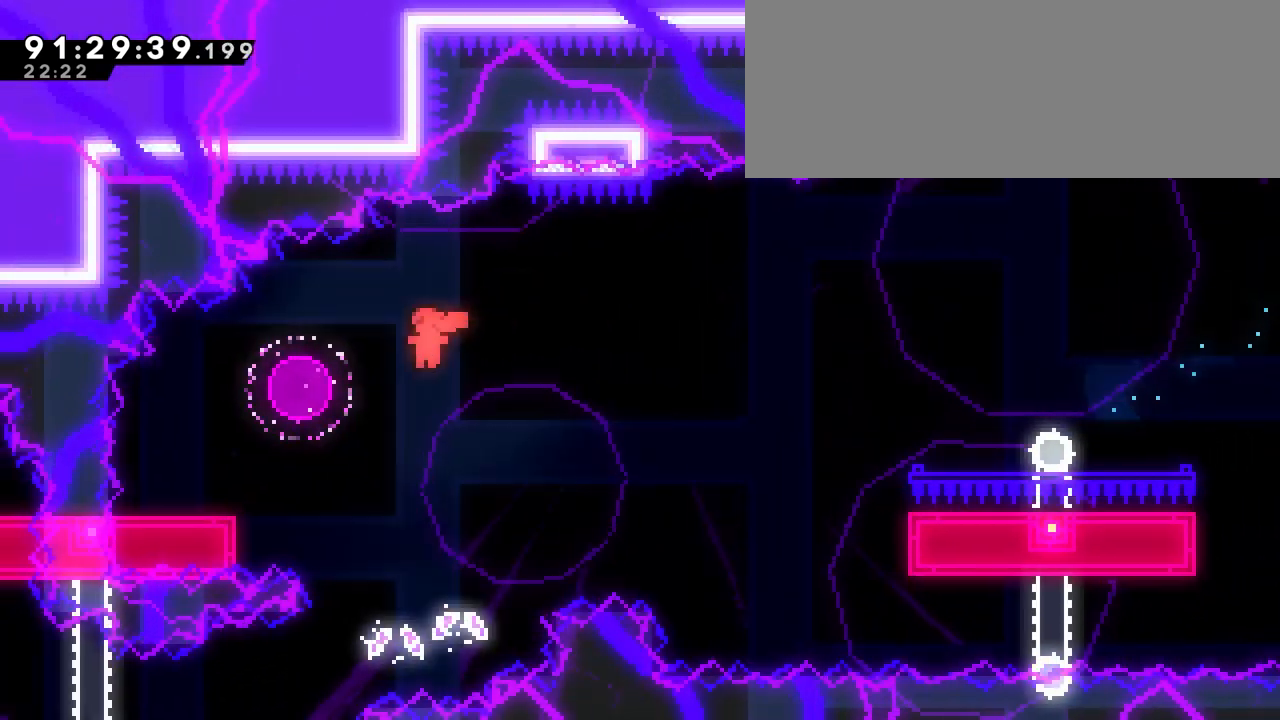
{"keys": ["dash", "down", "right"], "events": [[133, "dash", "down"], [133, "jump", "up"], [267, "left", "up"], [317, "dash", "up"], [317, "jump", "down"], [317, "right", "down"], [500, "dash", "down"], [500, "jump", "up"]]}
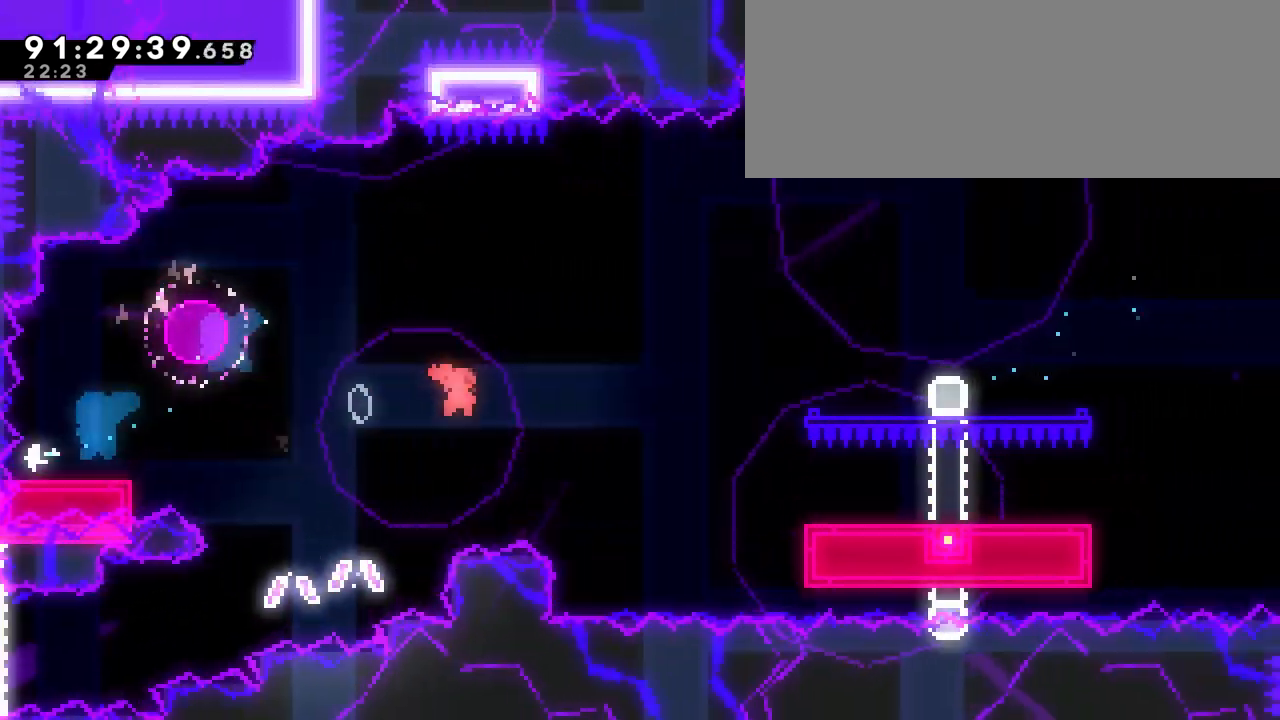
{"keys": ["jump", "right", "up"], "events": [[283, "down", "up"], [333, "dash", "up"], [333, "jump", "down"], [333, "up", "down"]]}
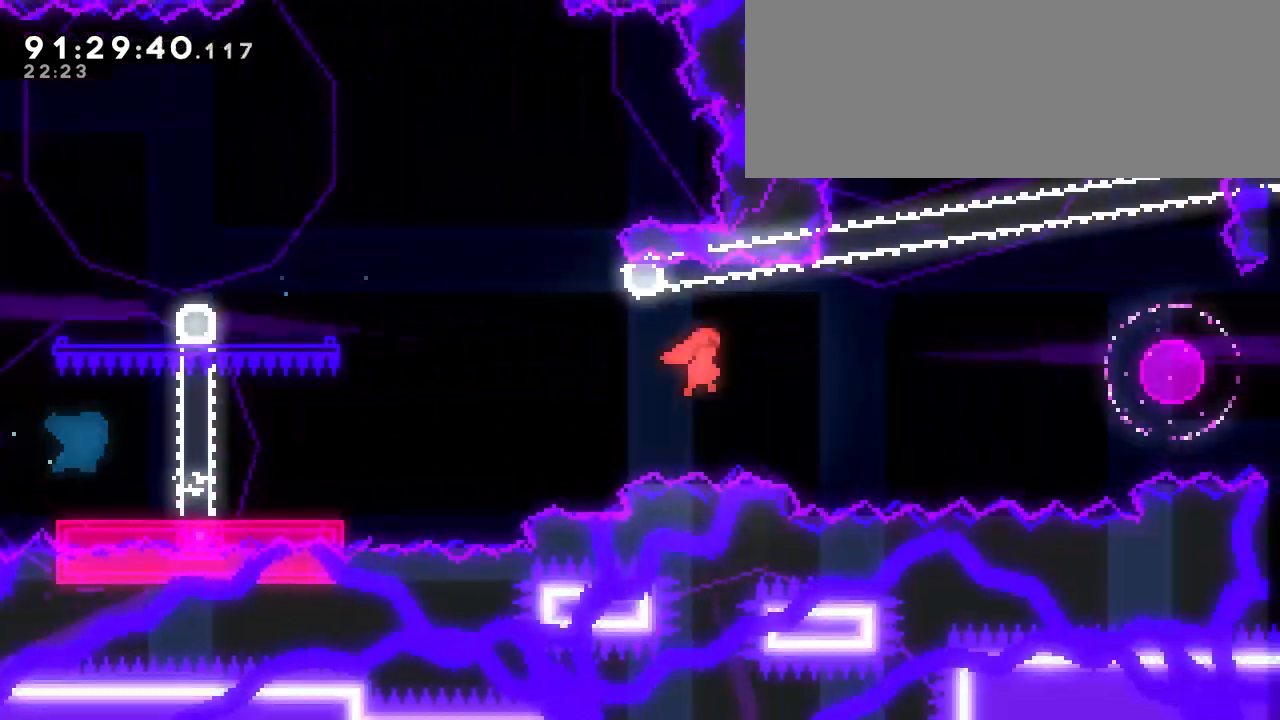
{"keys": ["jump", "left", "up"], "events": [[167, "right", "up"], [217, "jump", "up"], [250, "dash", "down"], [500, "dash", "up"], [500, "jump", "down"], [500, "left", "down"]]}
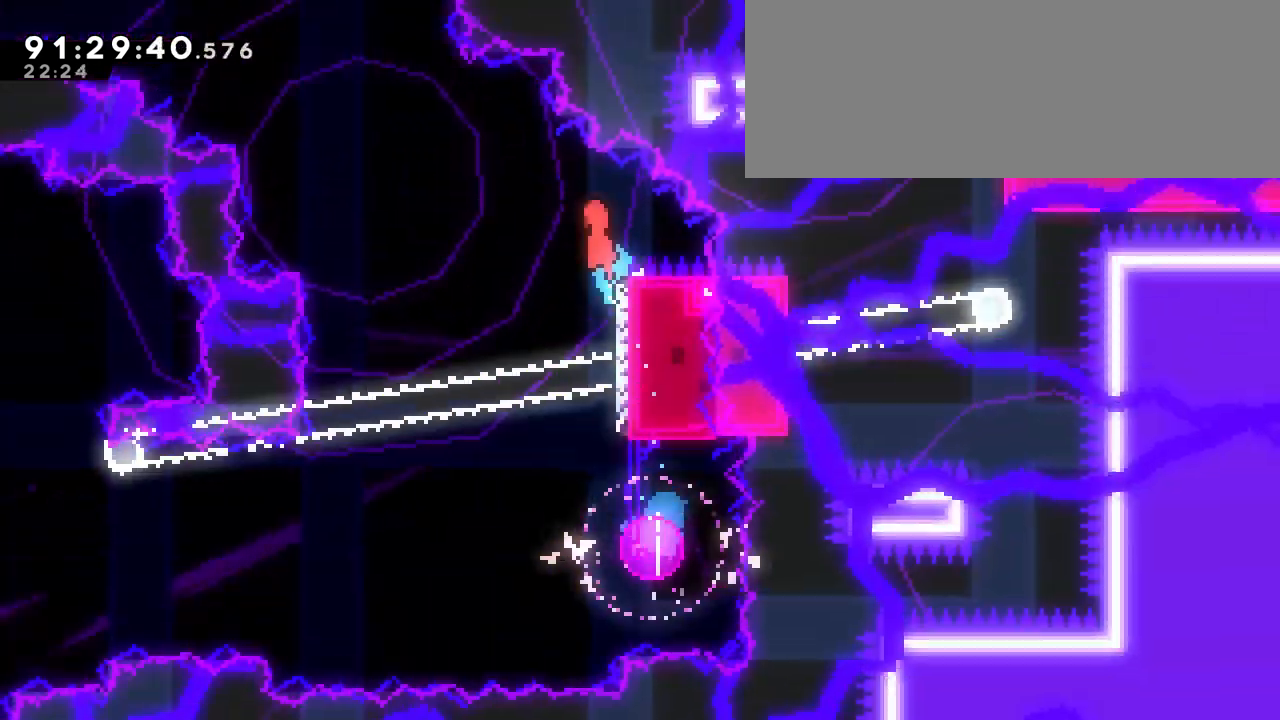
{"keys": ["dash", "left"], "events": [[317, "up", "up"], [367, "jump", "up"], [467, "dash", "down"]]}
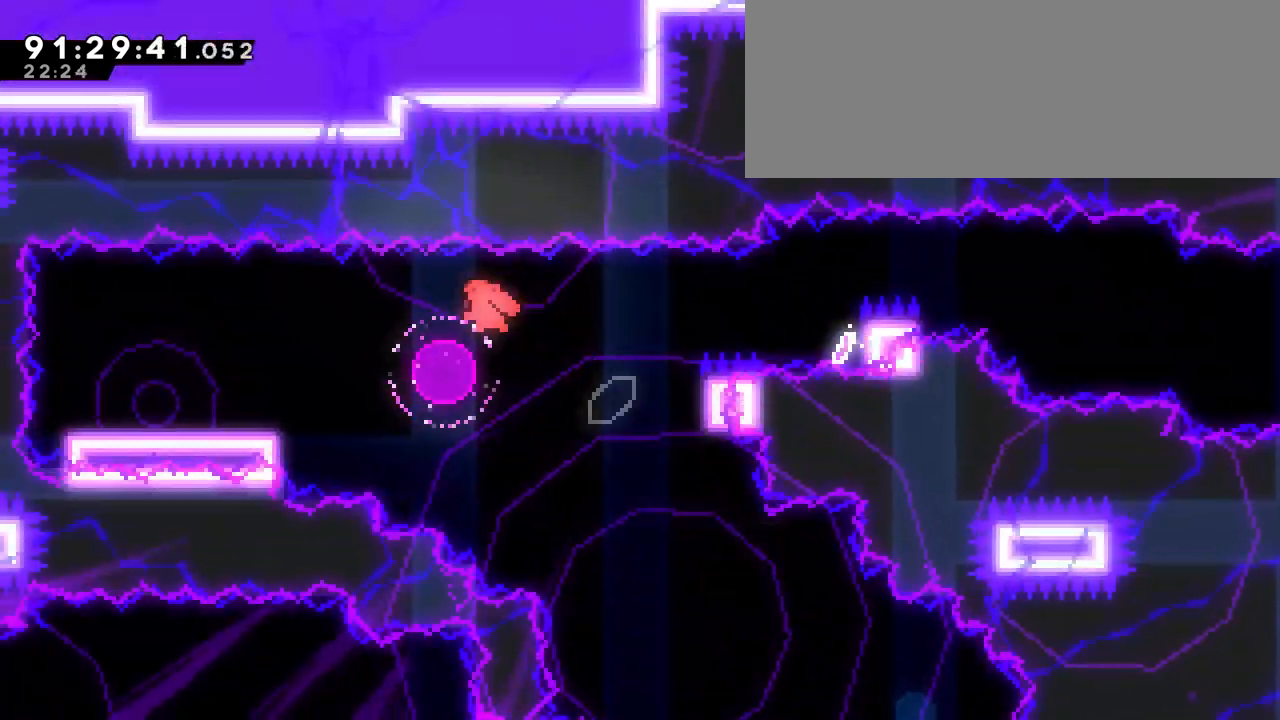
{"keys": ["dash", "down", "right"], "events": [[200, "dash", "up"], [333, "left", "up"], [383, "down", "down"], [433, "dash", "down"], [433, "right", "down"]]}
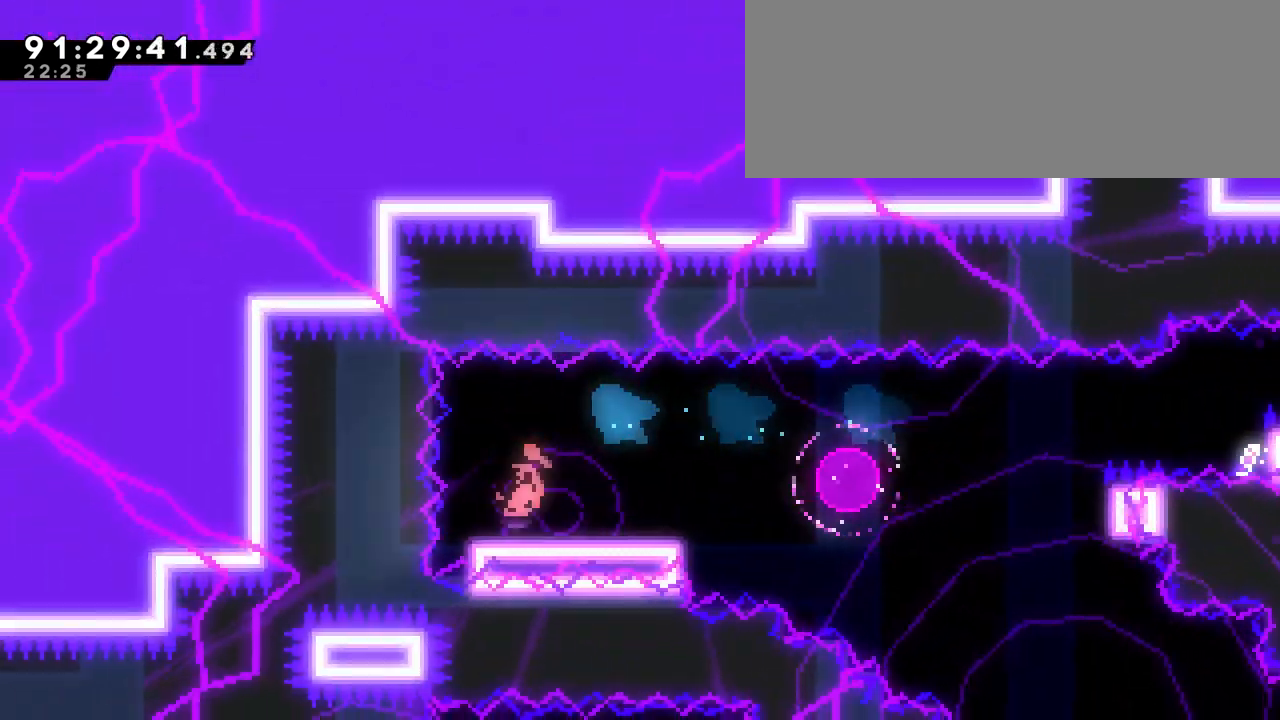
{"keys": ["grab", "right"], "events": [[117, "down", "up"], [167, "jump", "down"], [167, "up", "down"], [217, "dash", "up"], [300, "up", "up"], [350, "dash", "down"], [350, "jump", "up"], [450, "dash", "up"], [450, "grab", "down"]]}
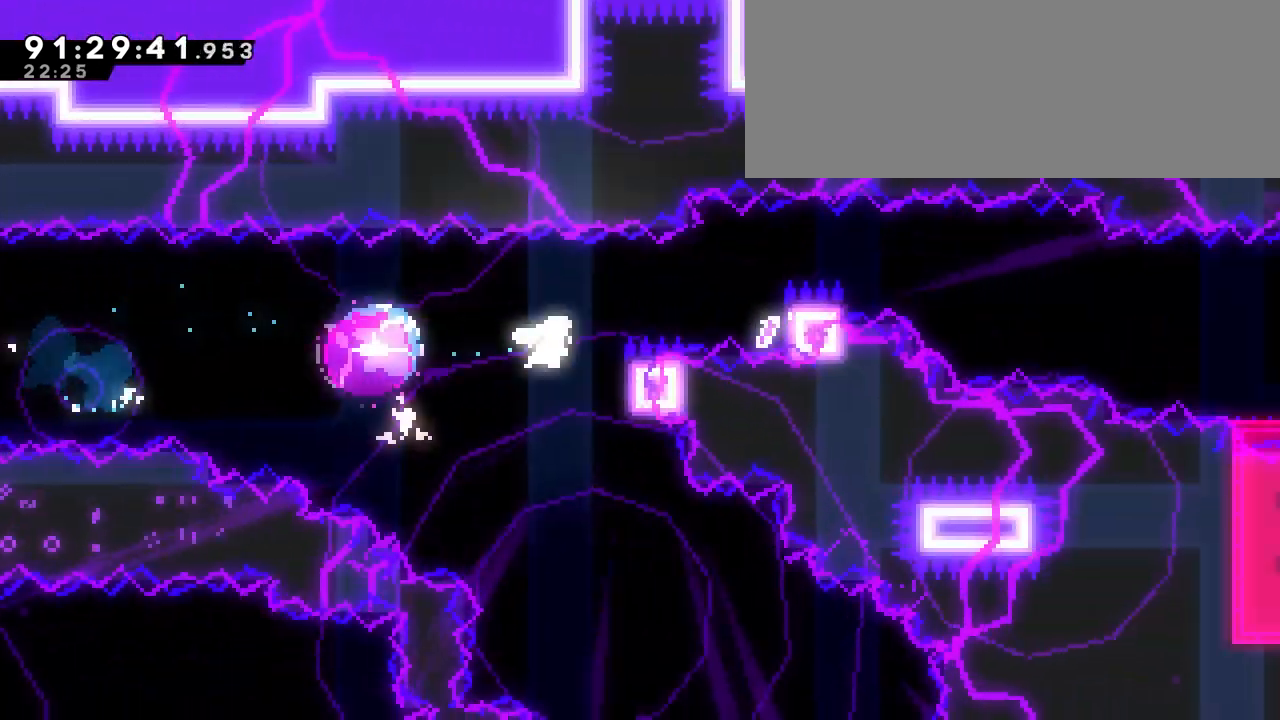
{"keys": ["dash", "down", "grab", "right"], "events": [[33, "jump", "down"], [33, "up", "down"], [317, "up", "up"], [367, "dash", "down"], [367, "down", "down"], [367, "jump", "up"]]}
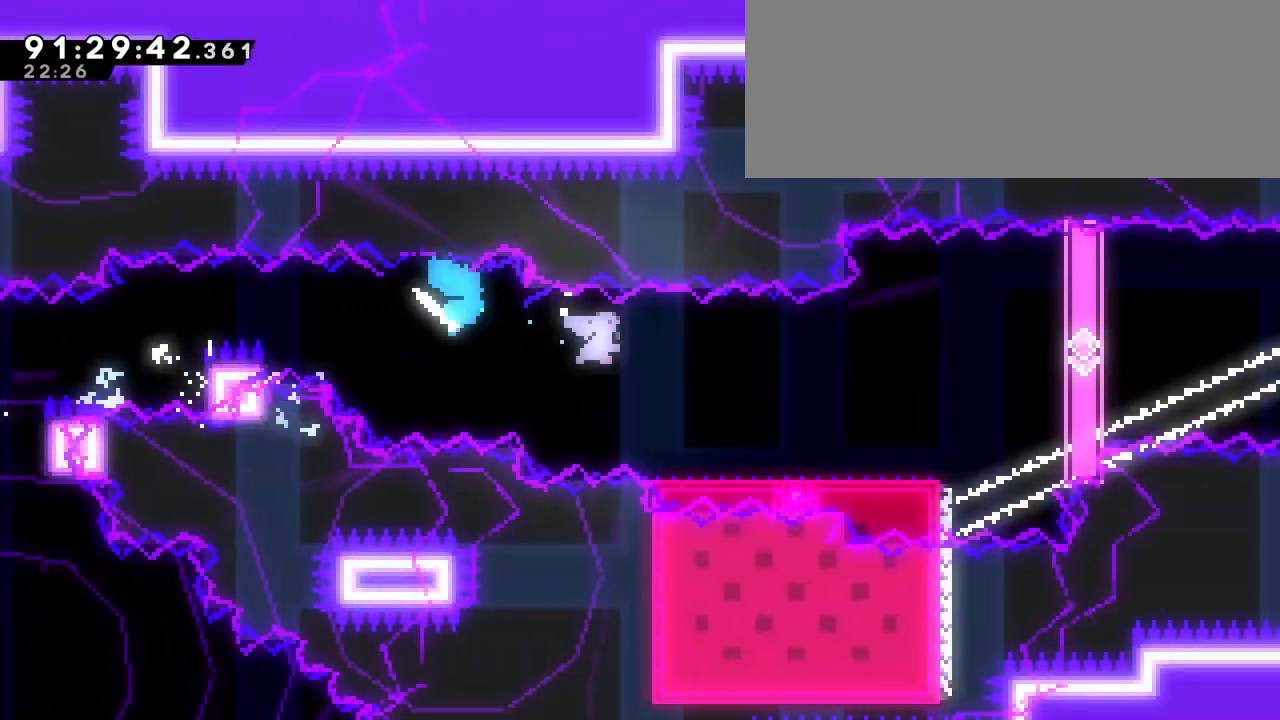
{"keys": ["jump", "up"], "events": [[150, "down", "up"], [200, "jump", "down"], [250, "dash", "up"], [250, "up", "down"], [283, "grab", "up"], [283, "right", "up"]]}